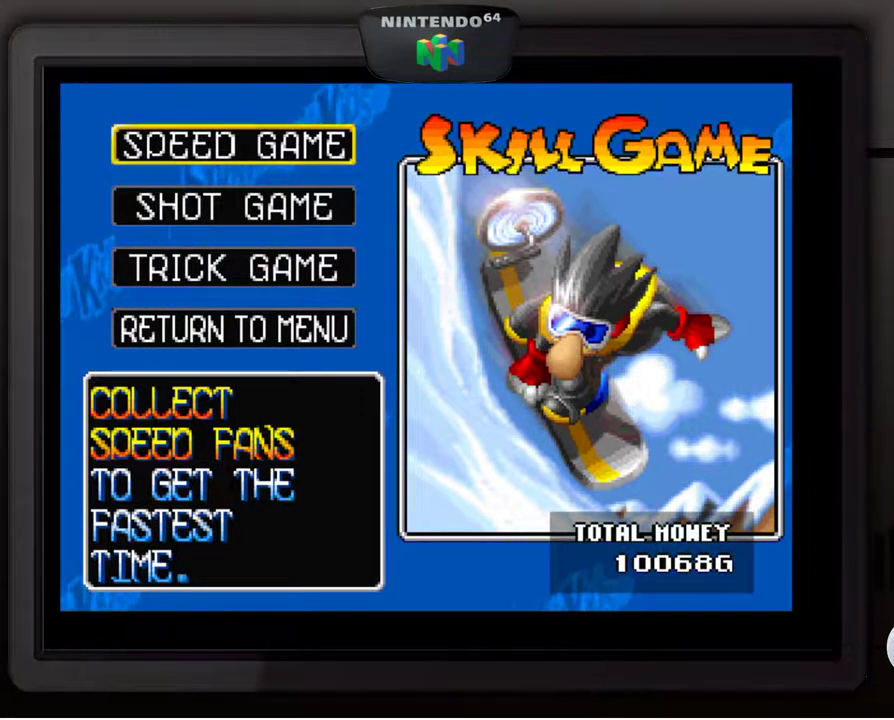
Gameplay with a controller (Nintendo layout); each line is a JSON object with the inputs held at the frame after it. "events" lists button and stick changes between this image and that frame as [ms after this image, input, new state], when the widget could be followed in between. Not read: L3 R3.
{"buttons": [], "left_stick": "center", "events": [[367, "A", "down"], [483, "A", "up"]]}
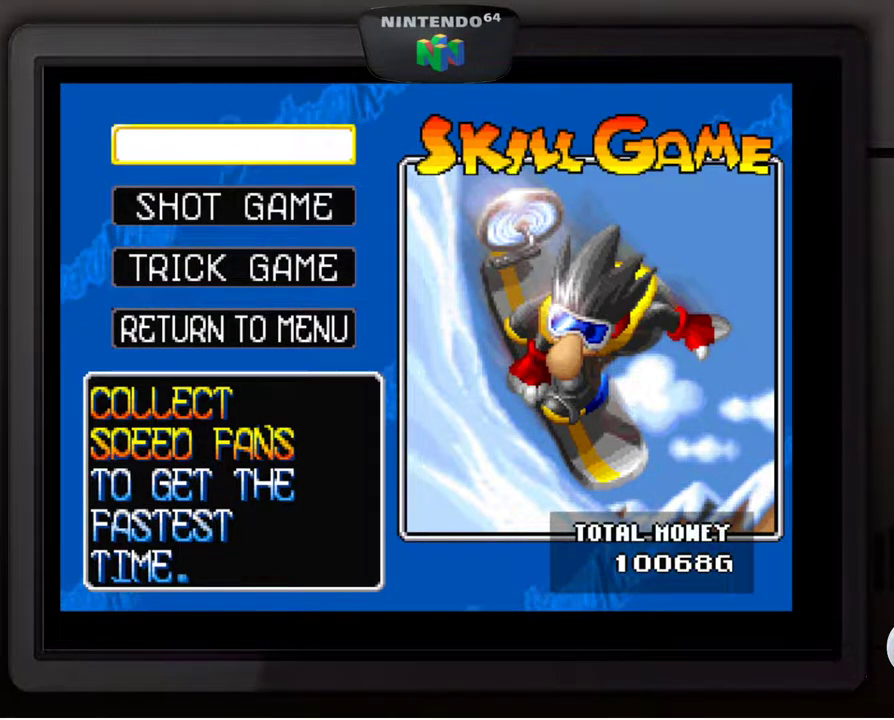
{"buttons": [], "left_stick": "center", "events": []}
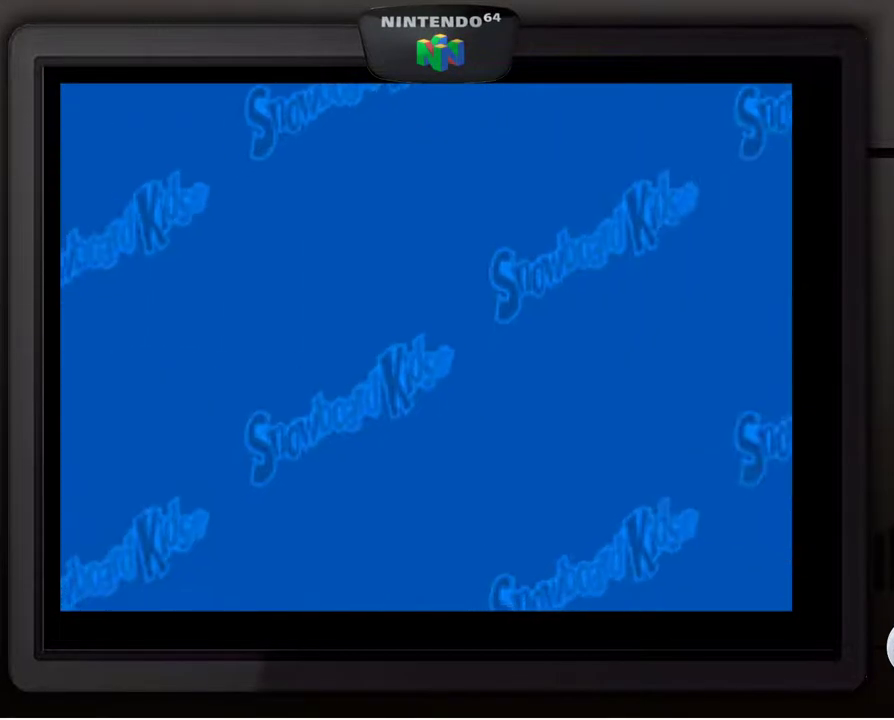
{"buttons": [], "left_stick": "center", "events": []}
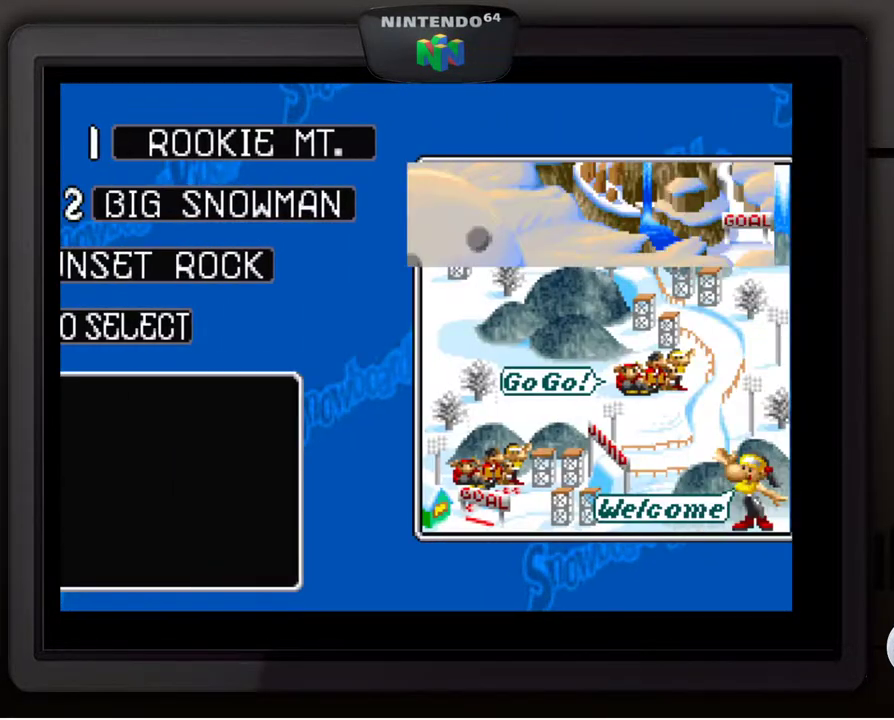
{"buttons": [], "left_stick": "center", "events": []}
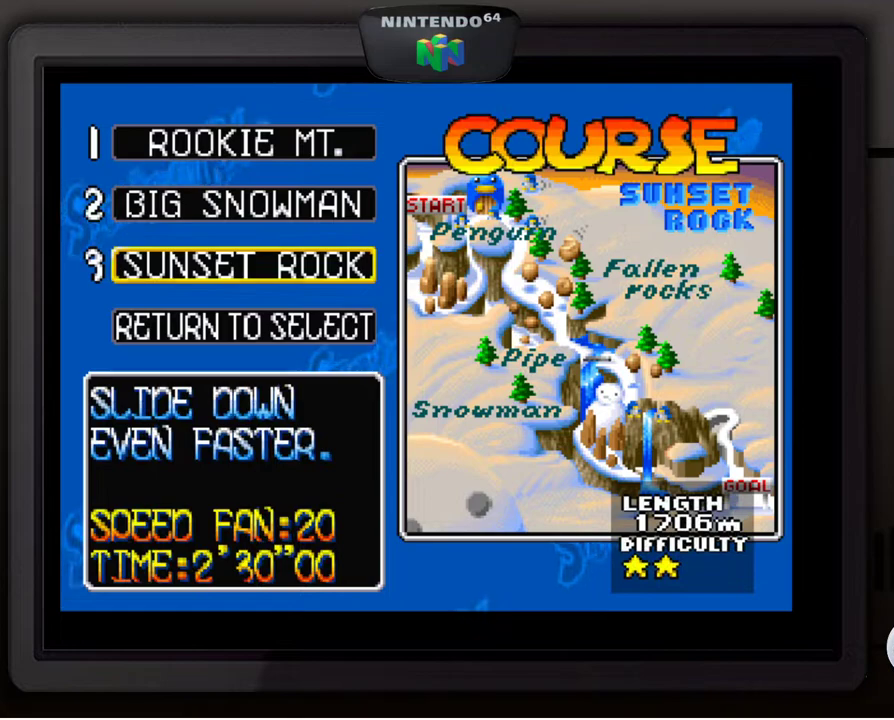
{"buttons": [], "left_stick": "center", "events": [[233, "B", "down"], [400, "B", "up"]]}